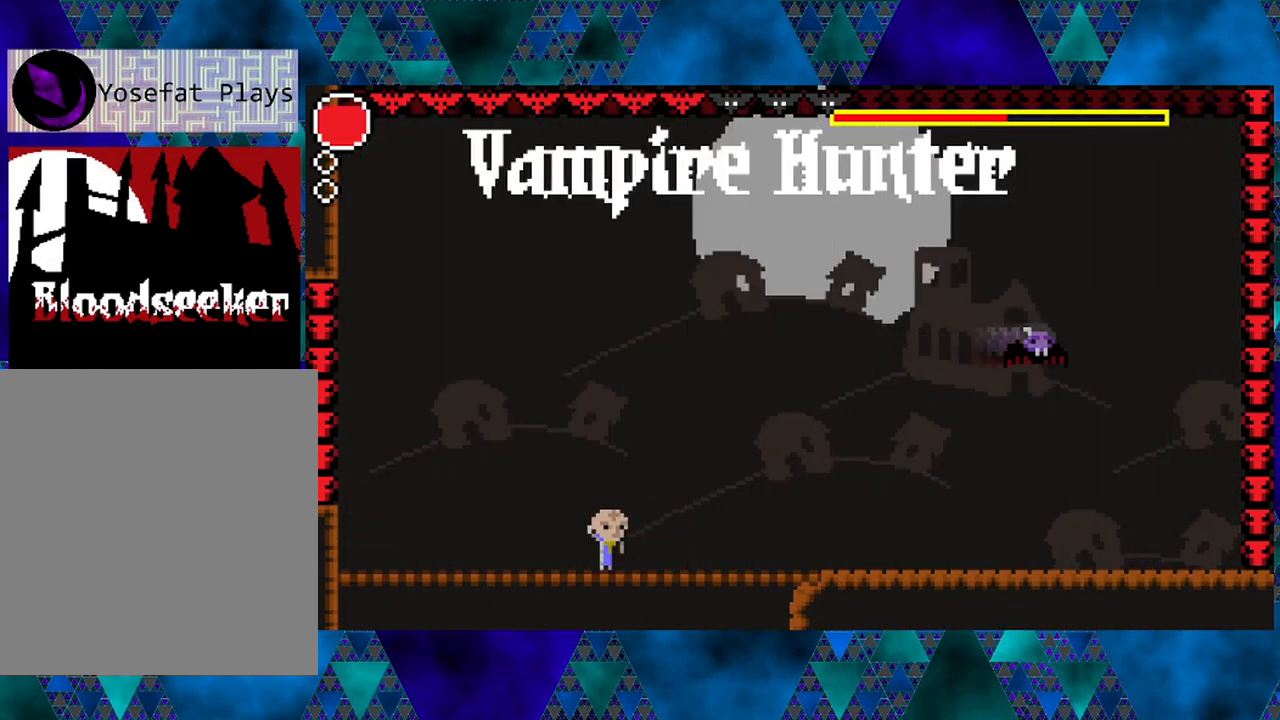
Gameplay with a controller (Nintendo layout); each line is a JSON object with the inputs held at the frame after it. "events" lists button and stick changes between this image and that frame as [ms after this image, input, new state], when the widget could be followed in between. Not read: L3 R3.
{"buttons": ["L1"], "left_stick": "center", "right_stick": "center", "events": [[50, "DPAD_LEFT", "down"], [333, "DPAD_LEFT", "up"], [417, "L1", "down"]]}
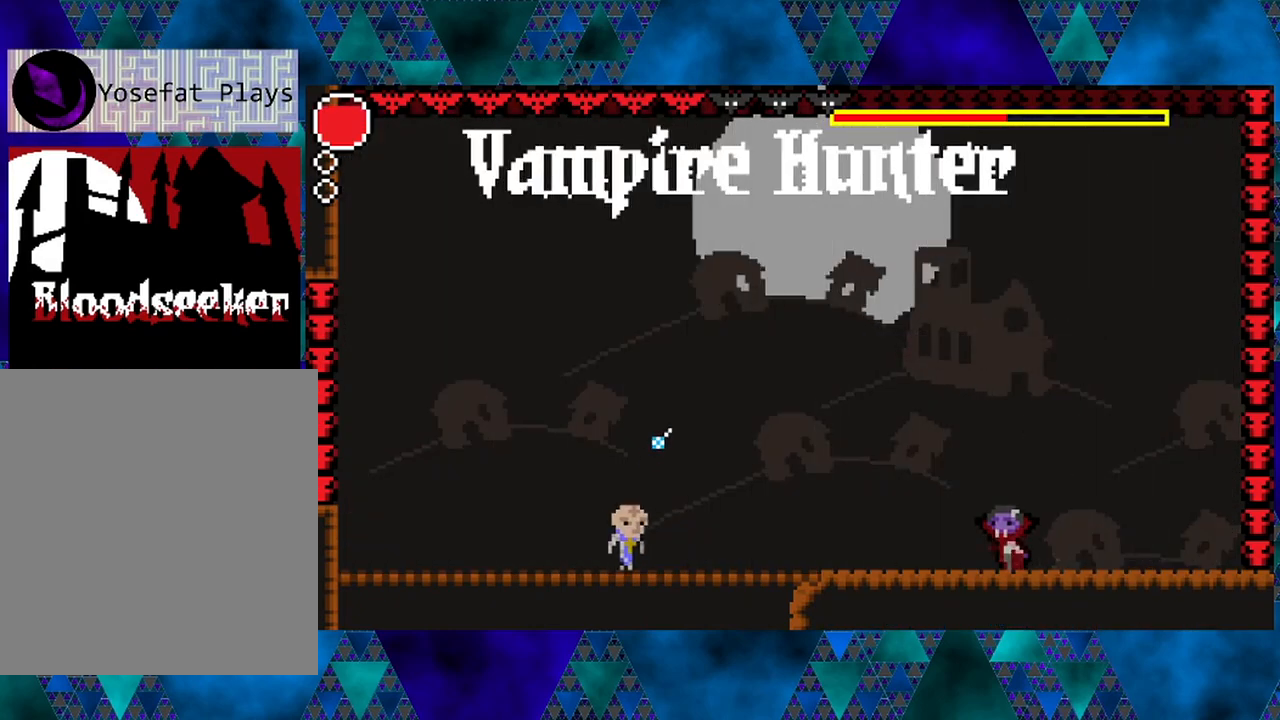
{"buttons": [], "left_stick": "center", "right_stick": "center", "events": [[17, "L1", "up"]]}
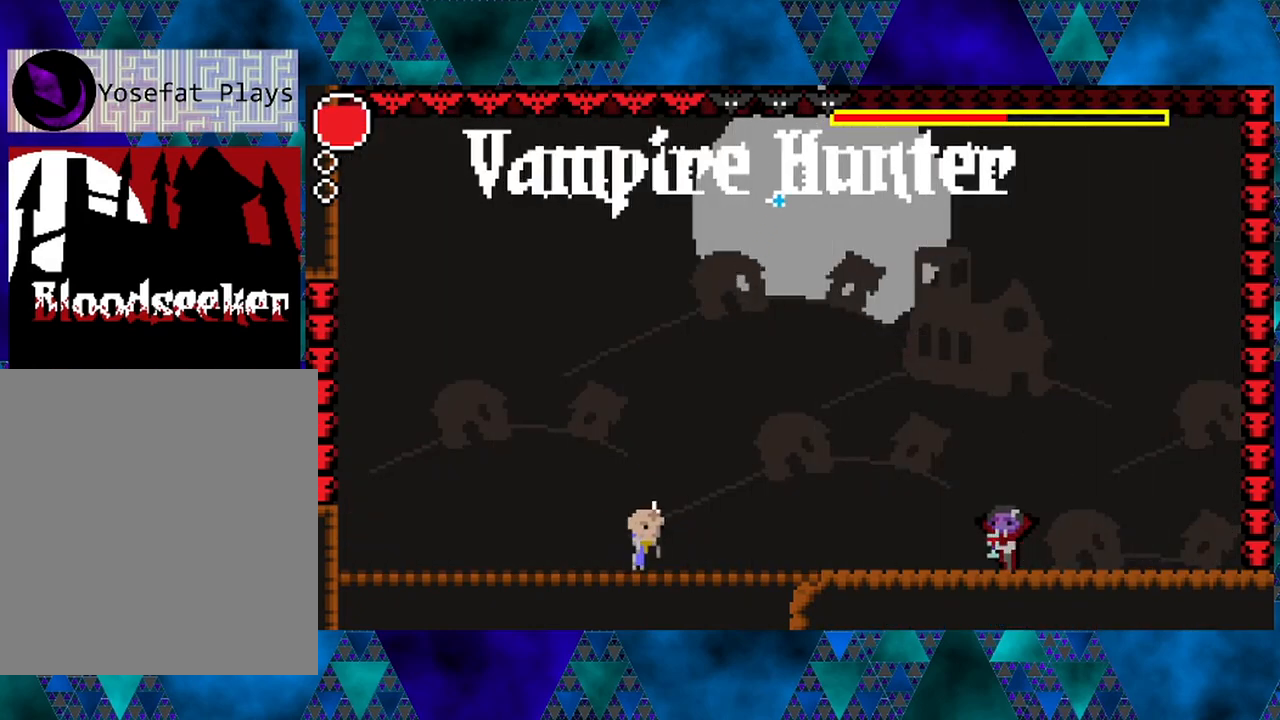
{"buttons": ["DPAD_RIGHT"], "left_stick": "center", "right_stick": "center", "events": [[283, "DPAD_RIGHT", "down"]]}
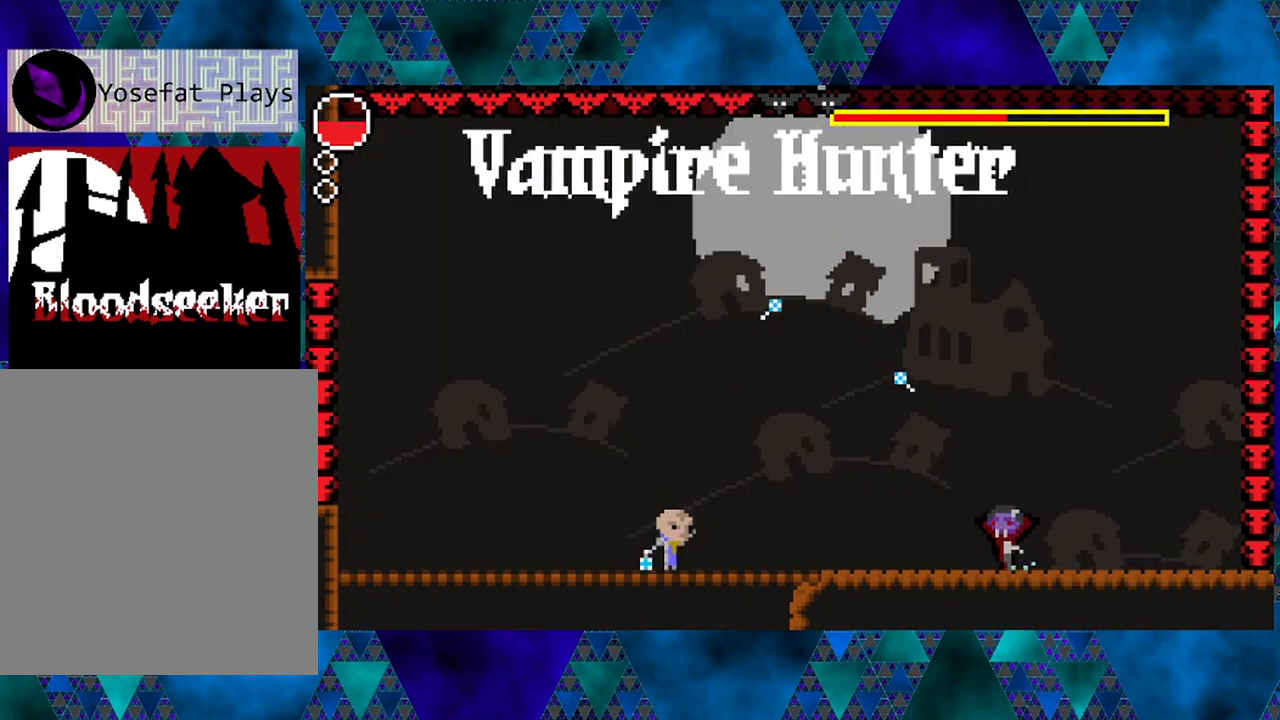
{"buttons": ["DPAD_RIGHT"], "left_stick": "center", "right_stick": "center", "events": [[183, "R2", "down"], [333, "R2", "up"], [383, "R2", "down"], [483, "R2", "up"]]}
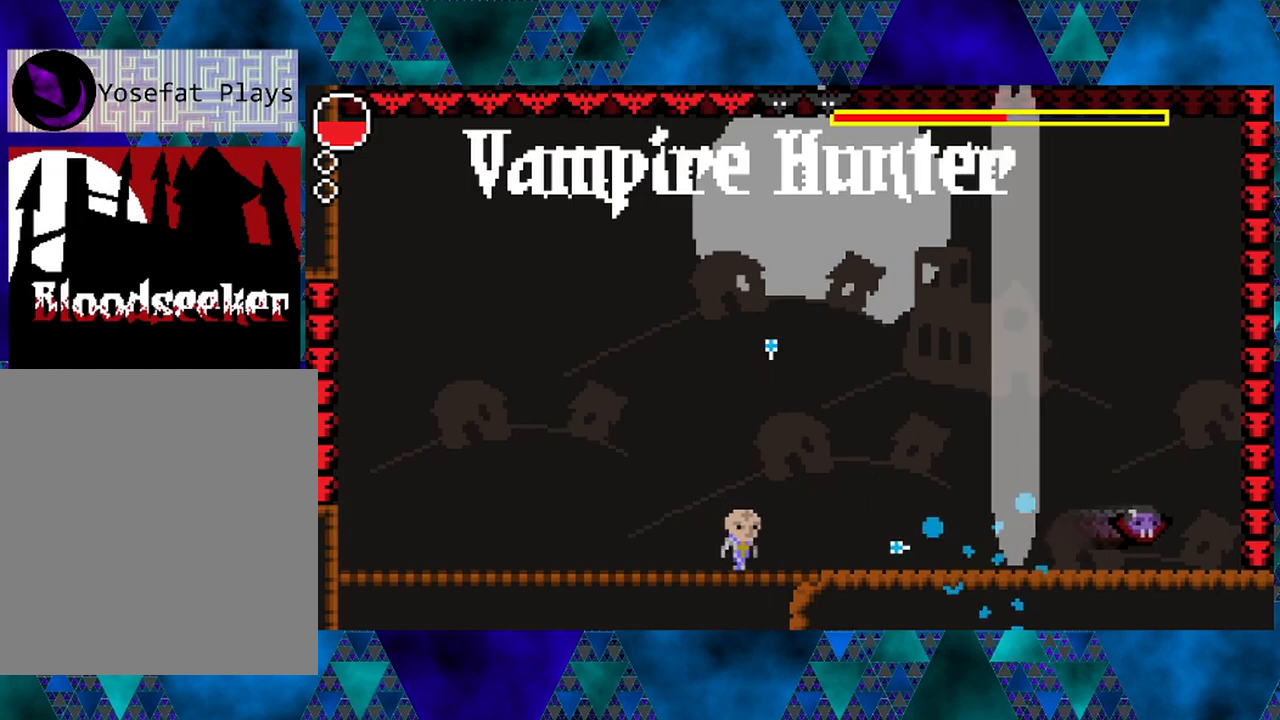
{"buttons": [], "left_stick": "center", "right_stick": "center", "events": [[450, "DPAD_RIGHT", "up"]]}
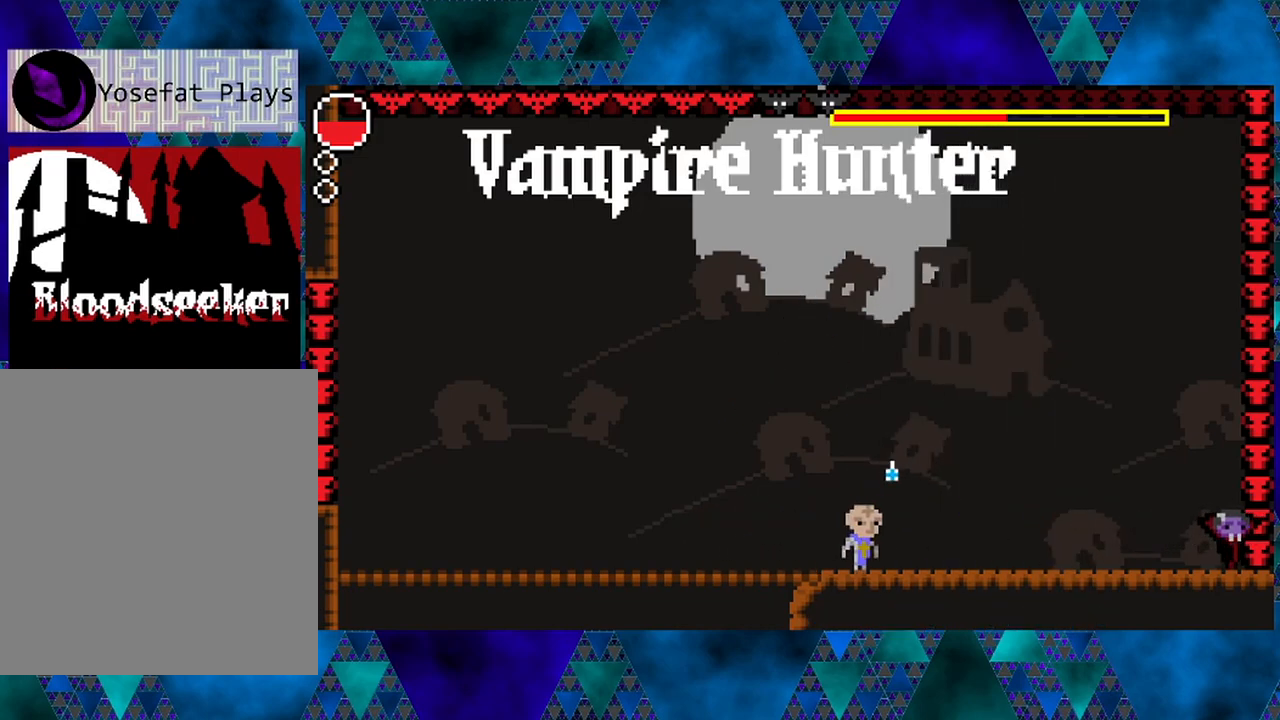
{"buttons": ["DPAD_LEFT"], "left_stick": "center", "right_stick": "center", "events": [[300, "DPAD_LEFT", "down"]]}
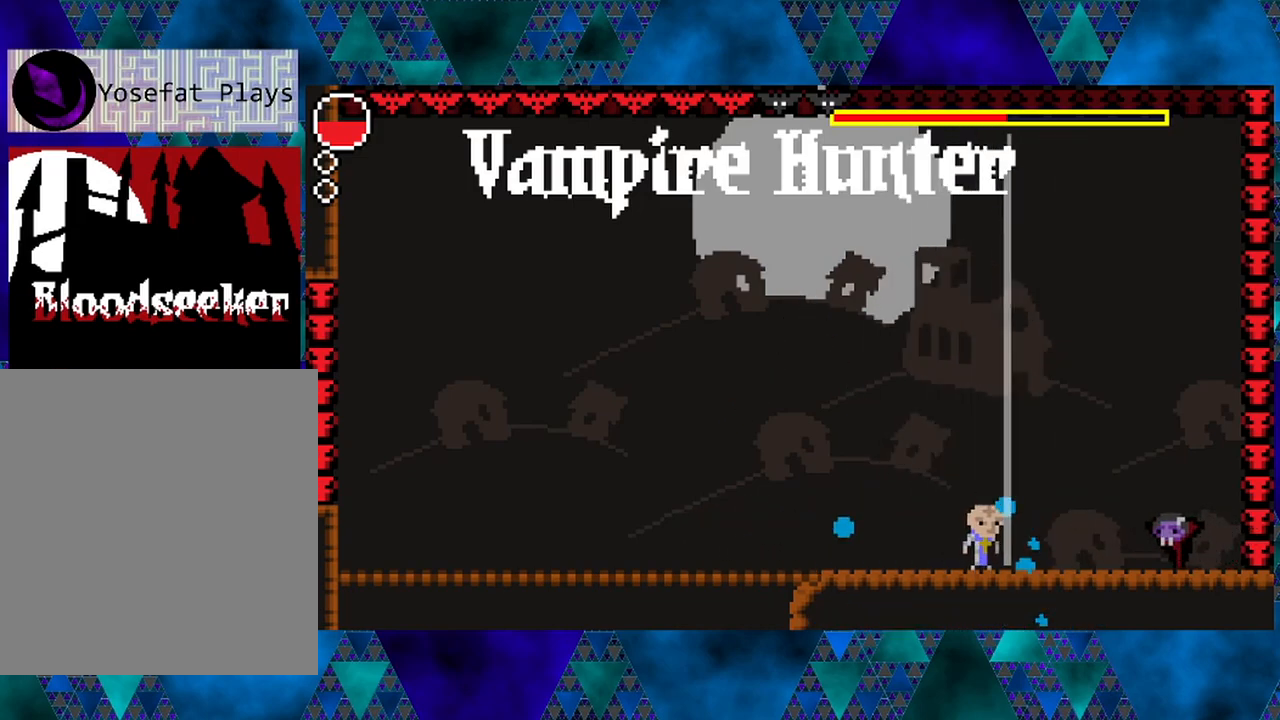
{"buttons": ["B", "DPAD_UP", "DPAD_RIGHT"], "left_stick": "center", "right_stick": "center", "events": [[250, "Y", "down"], [317, "DPAD_LEFT", "up"], [383, "Y", "up"], [417, "DPAD_RIGHT", "down"], [450, "B", "down"], [450, "DPAD_UP", "down"]]}
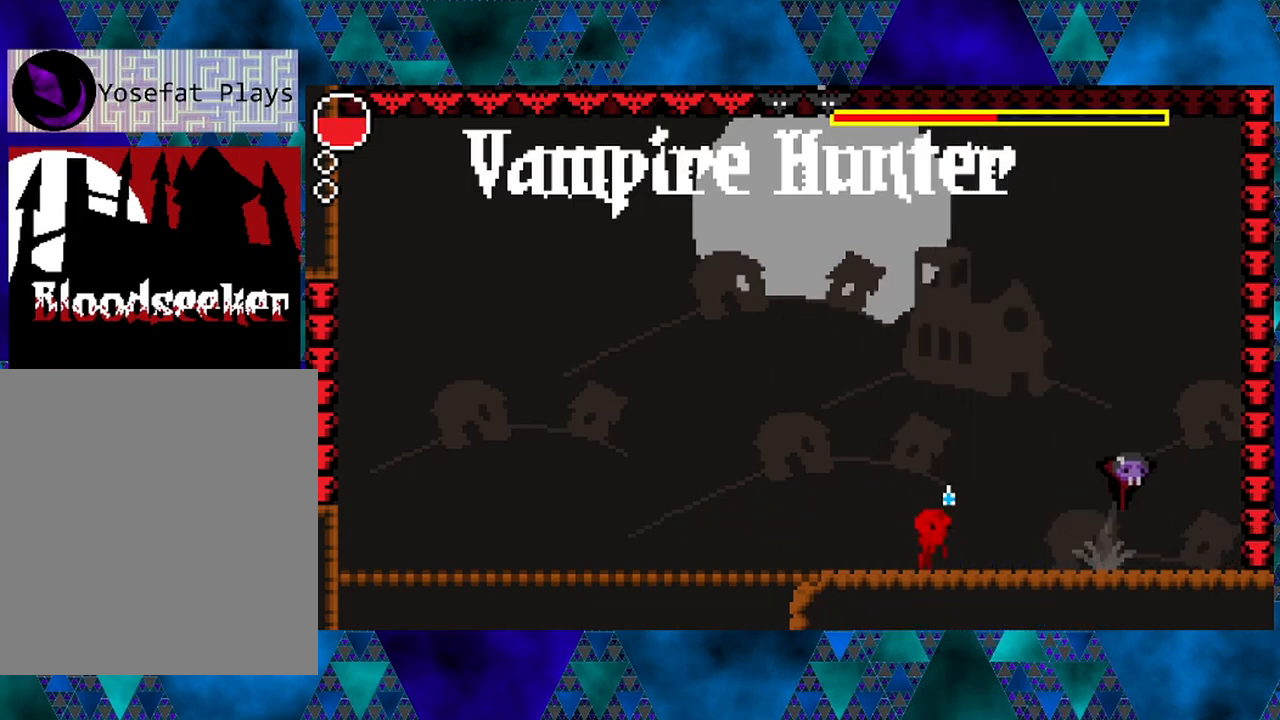
{"buttons": ["DPAD_UP", "DPAD_RIGHT"], "left_stick": "center", "right_stick": "center", "events": [[67, "DPAD_UP", "up"], [233, "DPAD_RIGHT", "up"], [383, "B", "up"], [450, "DPAD_RIGHT", "down"], [483, "DPAD_UP", "down"]]}
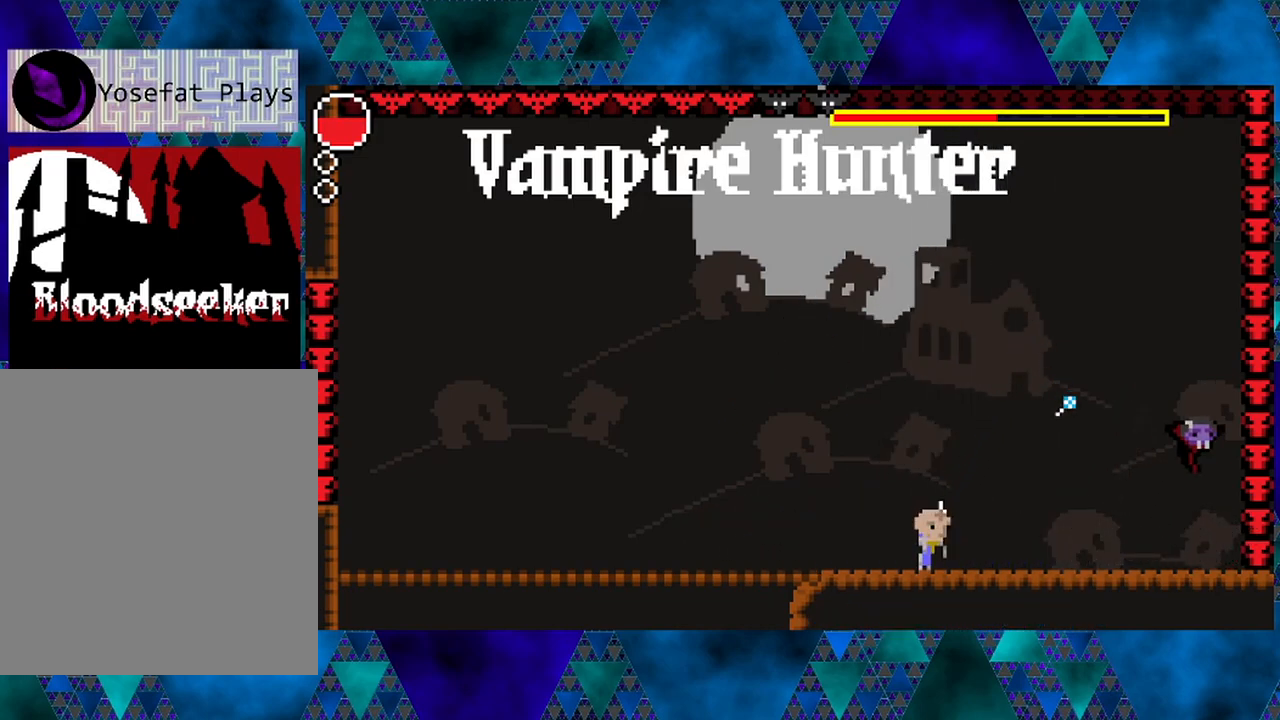
{"buttons": ["R2", "DPAD_LEFT"], "left_stick": "center", "right_stick": "center", "events": [[67, "DPAD_UP", "up"], [133, "DPAD_LEFT", "down"], [133, "DPAD_RIGHT", "up"], [233, "R2", "down"]]}
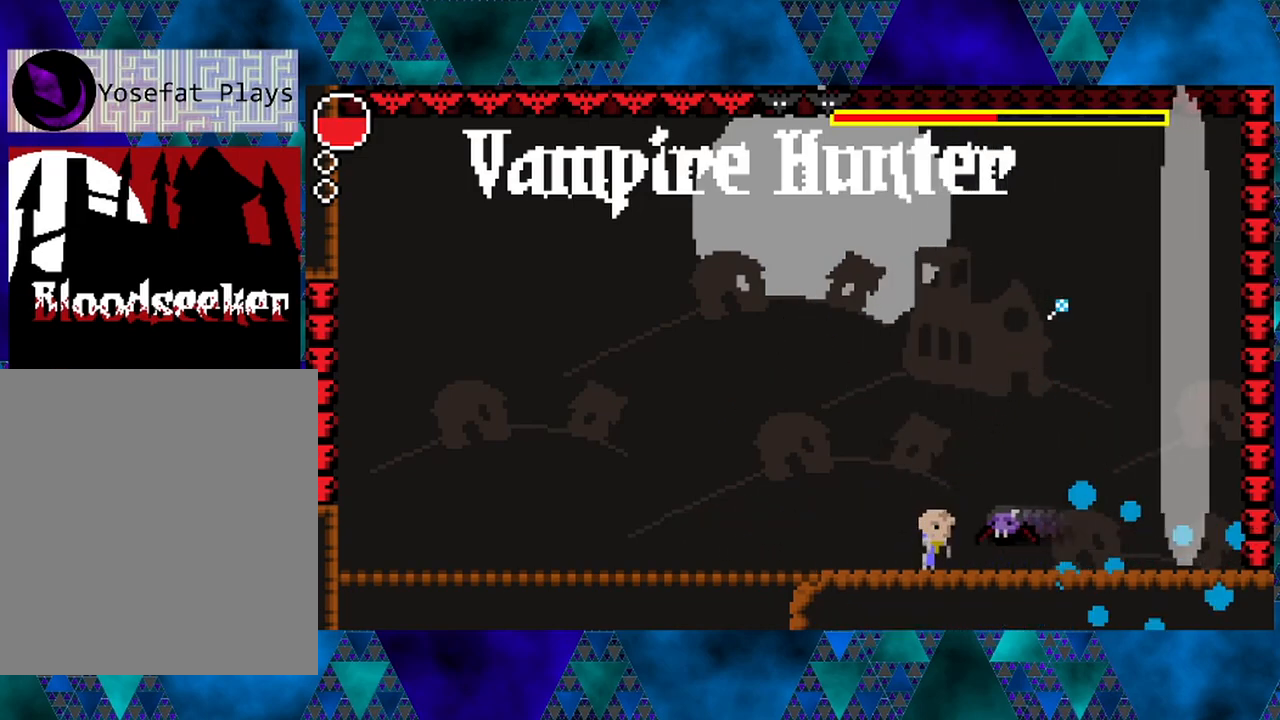
{"buttons": ["DPAD_LEFT"], "left_stick": "center", "right_stick": "center", "events": [[367, "R2", "up"]]}
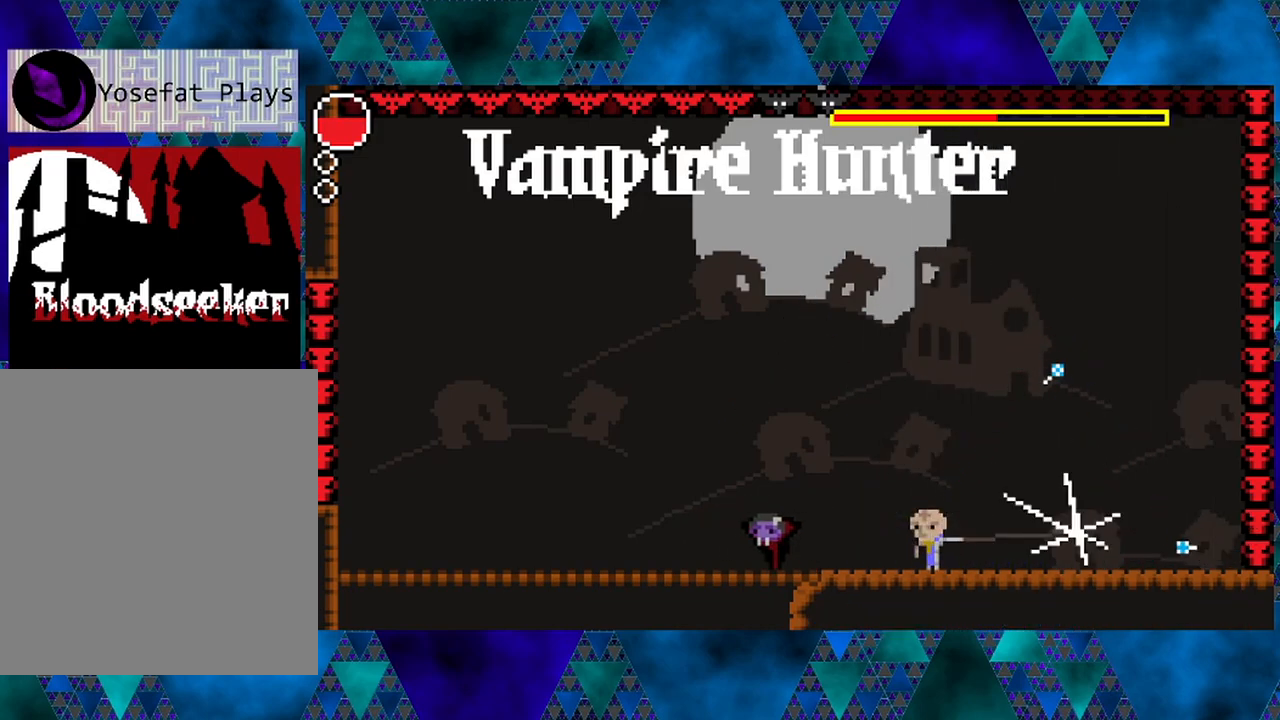
{"buttons": ["B", "DPAD_LEFT"], "left_stick": "center", "right_stick": "center", "events": [[283, "B", "down"]]}
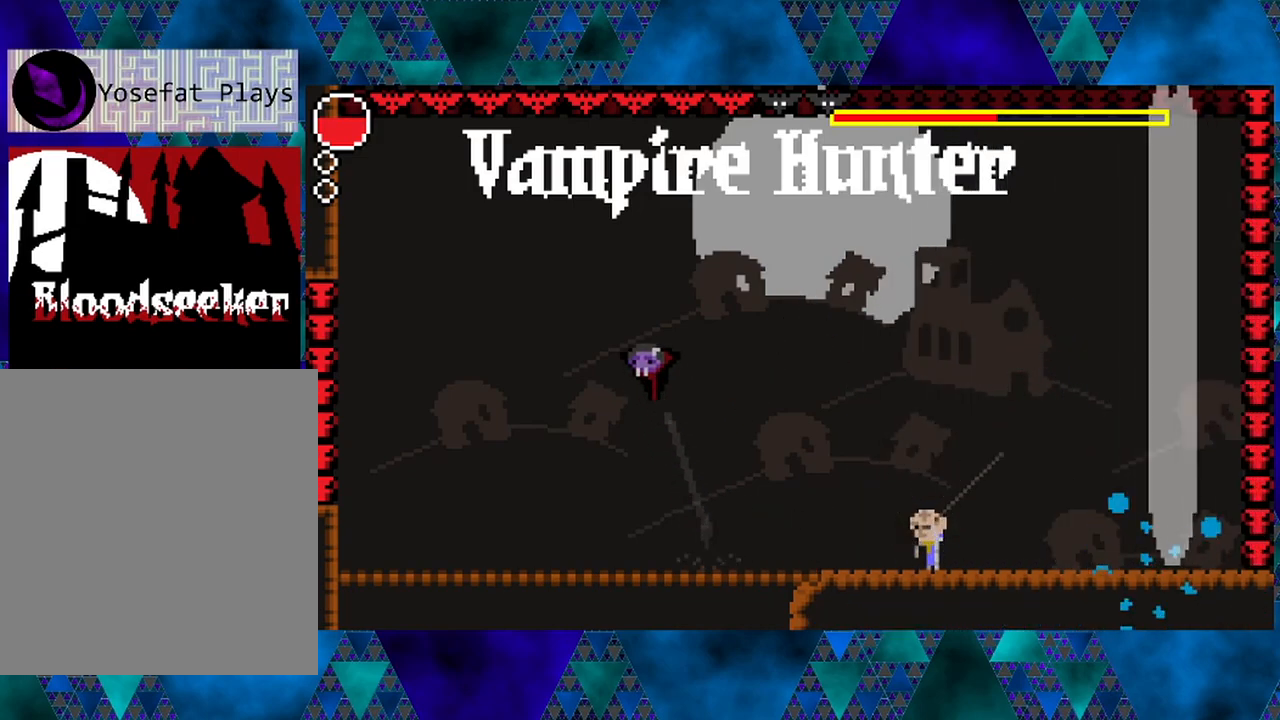
{"buttons": ["R2", "DPAD_RIGHT"], "left_stick": "center", "right_stick": "center", "events": [[167, "B", "up"], [167, "DPAD_LEFT", "up"], [217, "DPAD_RIGHT", "down"], [300, "R2", "down"]]}
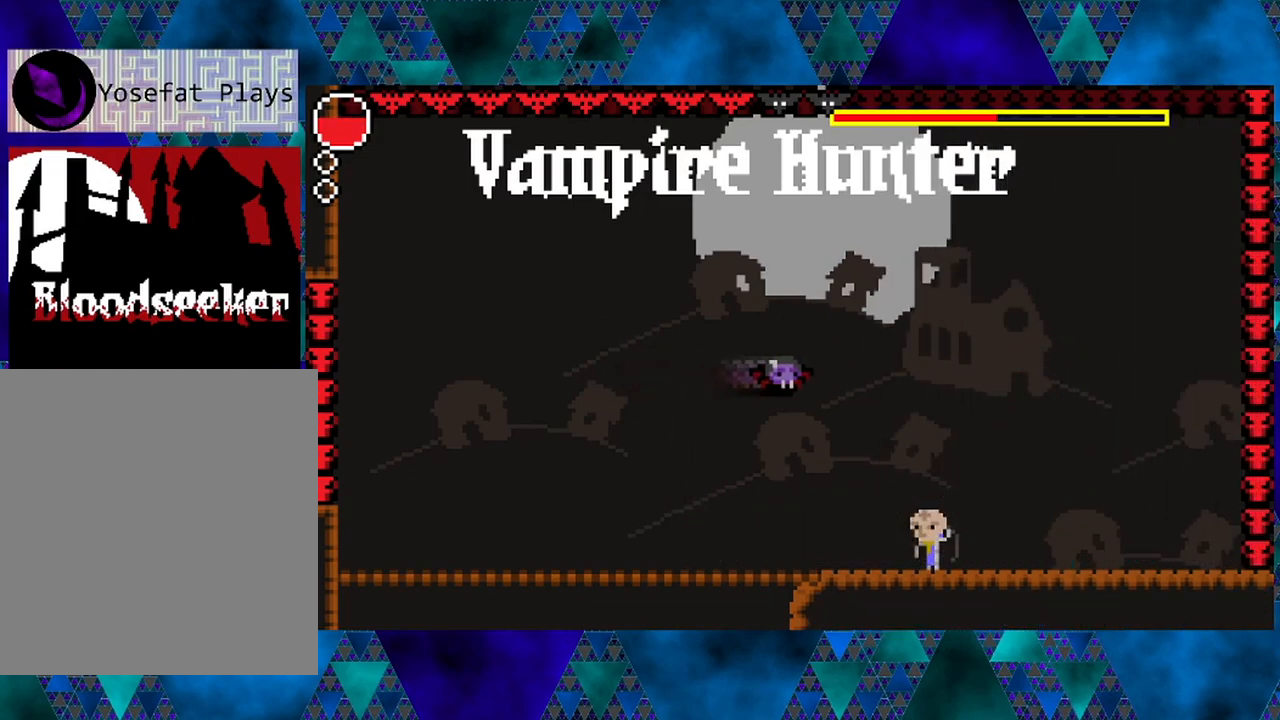
{"buttons": ["DPAD_LEFT"], "left_stick": "center", "right_stick": "center", "events": [[417, "R2", "up"], [500, "DPAD_LEFT", "down"], [500, "DPAD_RIGHT", "up"]]}
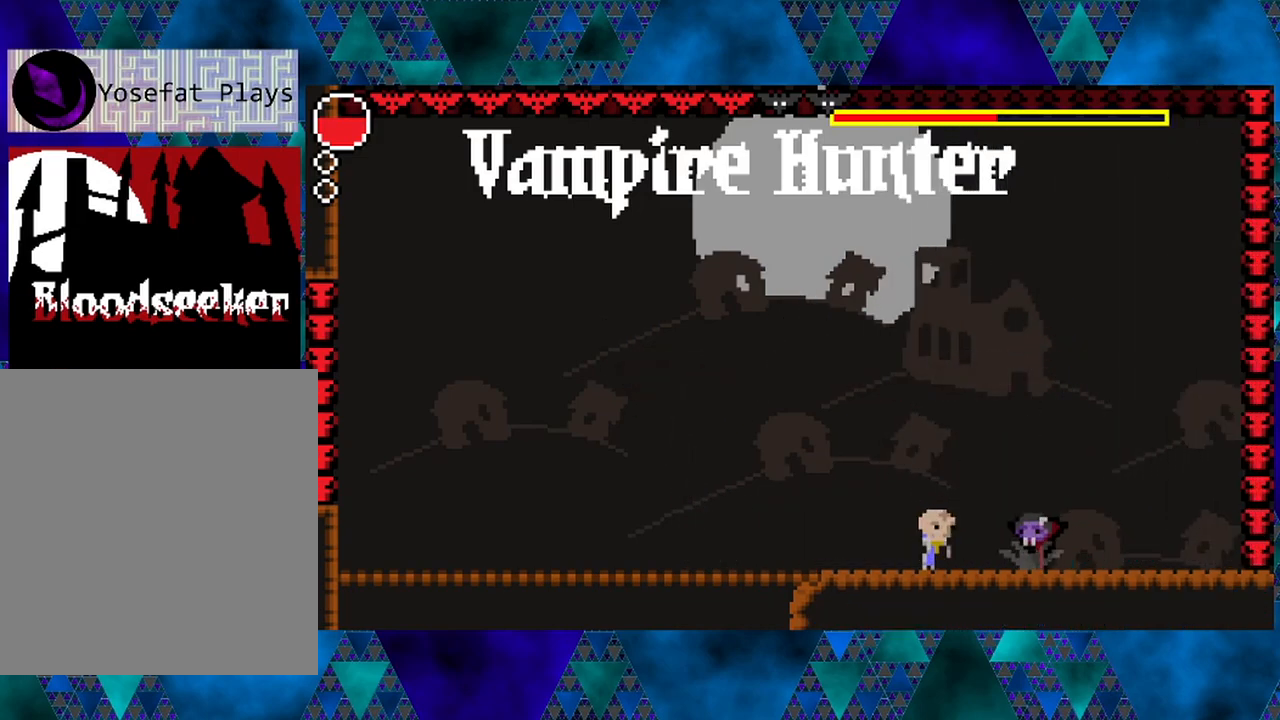
{"buttons": ["DPAD_LEFT"], "left_stick": "center", "right_stick": "center", "events": [[83, "Y", "down"], [167, "DPAD_LEFT", "up"], [250, "Y", "up"], [383, "DPAD_LEFT", "down"]]}
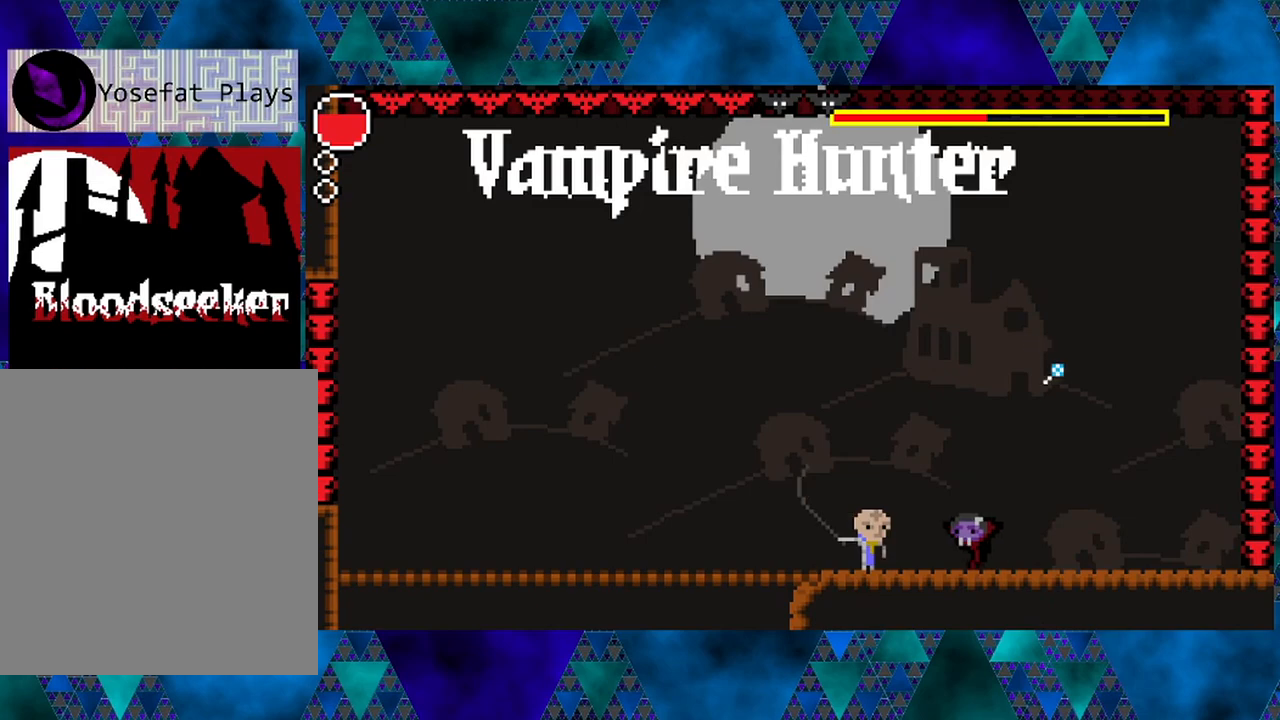
{"buttons": ["B"], "left_stick": "center", "right_stick": "center", "events": [[50, "Y", "down"], [133, "DPAD_LEFT", "up"], [217, "Y", "up"], [400, "B", "down"]]}
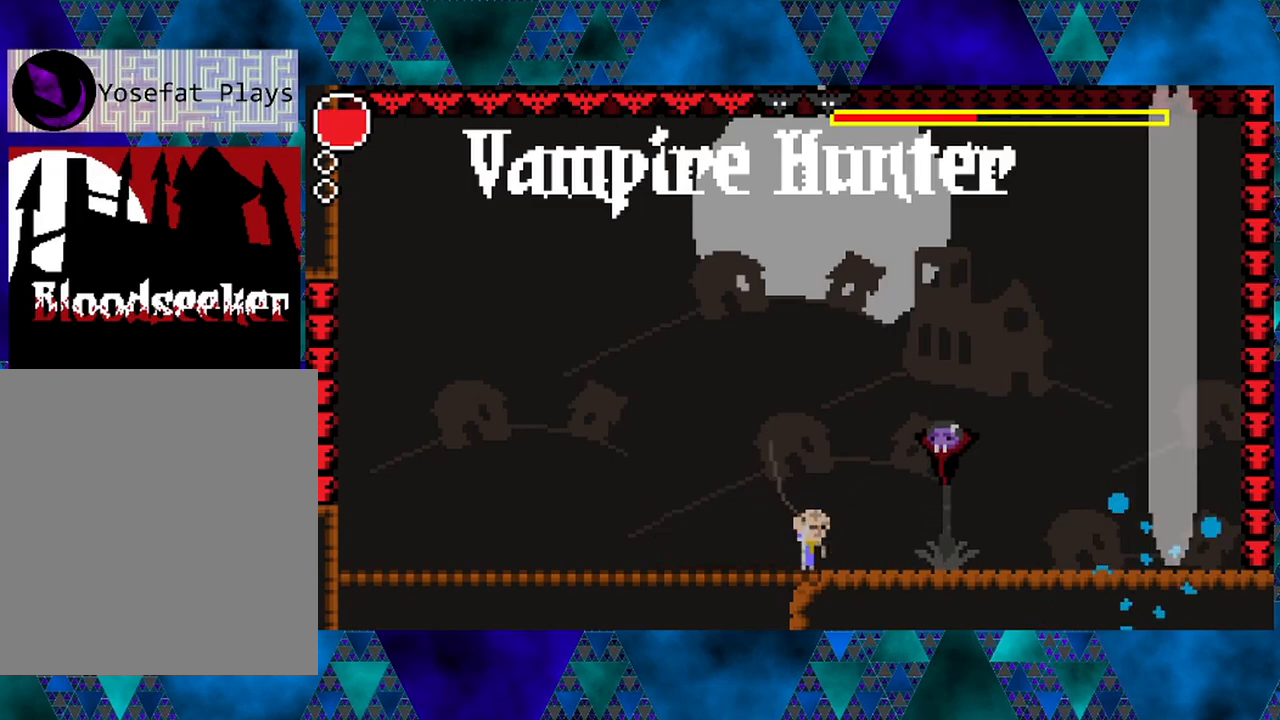
{"buttons": ["DPAD_LEFT"], "left_stick": "center", "right_stick": "center", "events": [[233, "B", "up"], [433, "DPAD_LEFT", "down"]]}
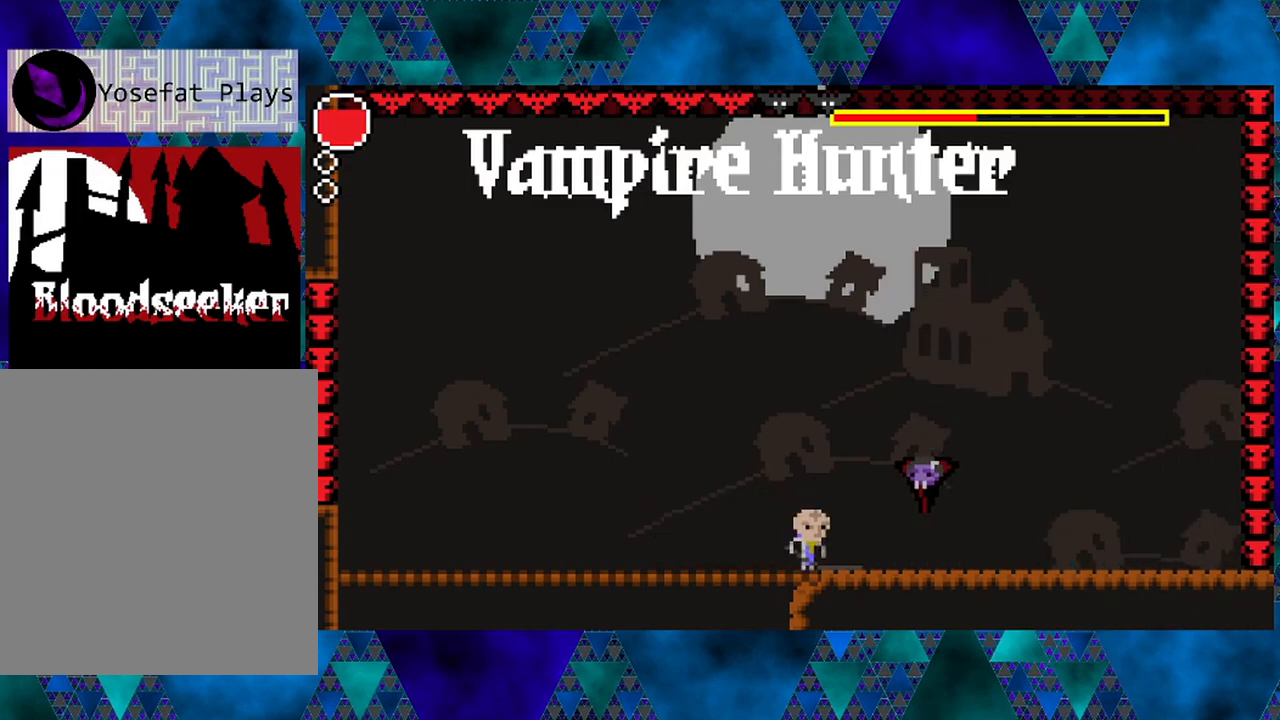
{"buttons": ["Y", "DPAD_LEFT"], "left_stick": "center", "right_stick": "center", "events": [[50, "Y", "down"], [183, "DPAD_LEFT", "up"], [267, "Y", "up"], [317, "DPAD_LEFT", "down"], [467, "Y", "down"]]}
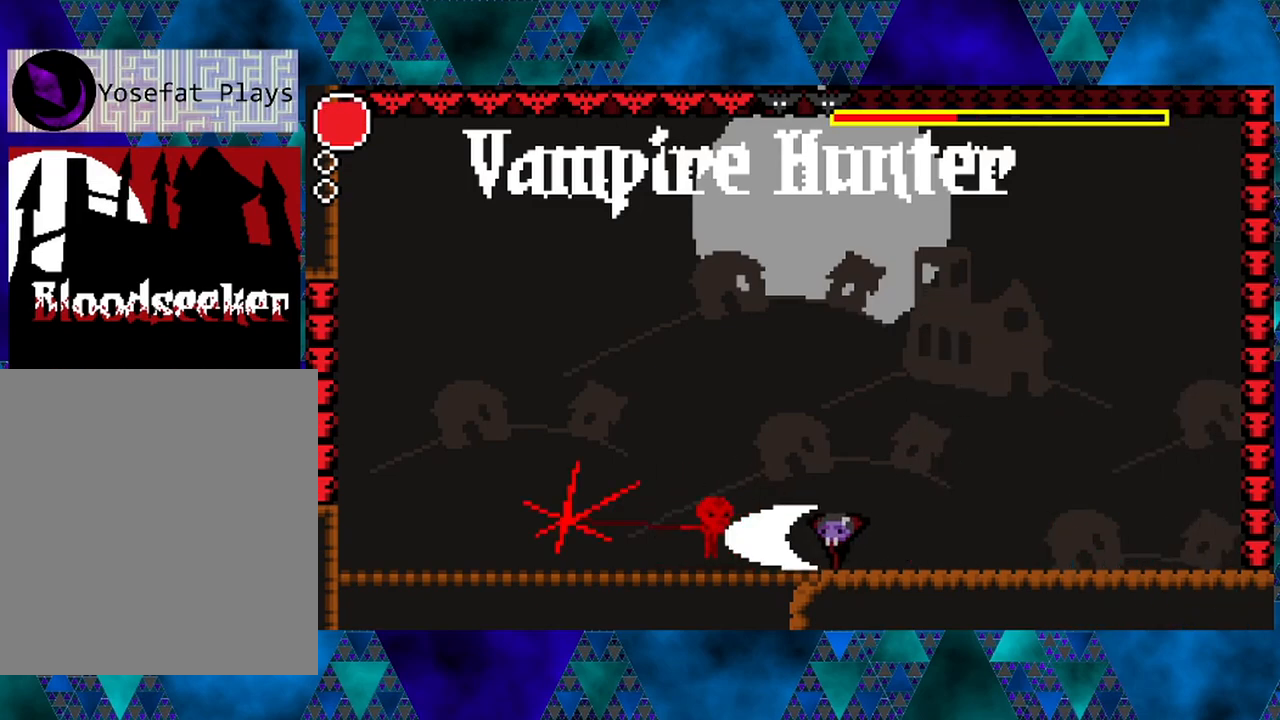
{"buttons": ["B", "DPAD_LEFT"], "left_stick": "center", "right_stick": "center", "events": [[17, "DPAD_LEFT", "up"], [83, "Y", "up"], [133, "DPAD_RIGHT", "down"], [150, "B", "down"], [183, "DPAD_UP", "down"], [333, "DPAD_UP", "up"], [383, "DPAD_RIGHT", "up"], [467, "DPAD_LEFT", "down"]]}
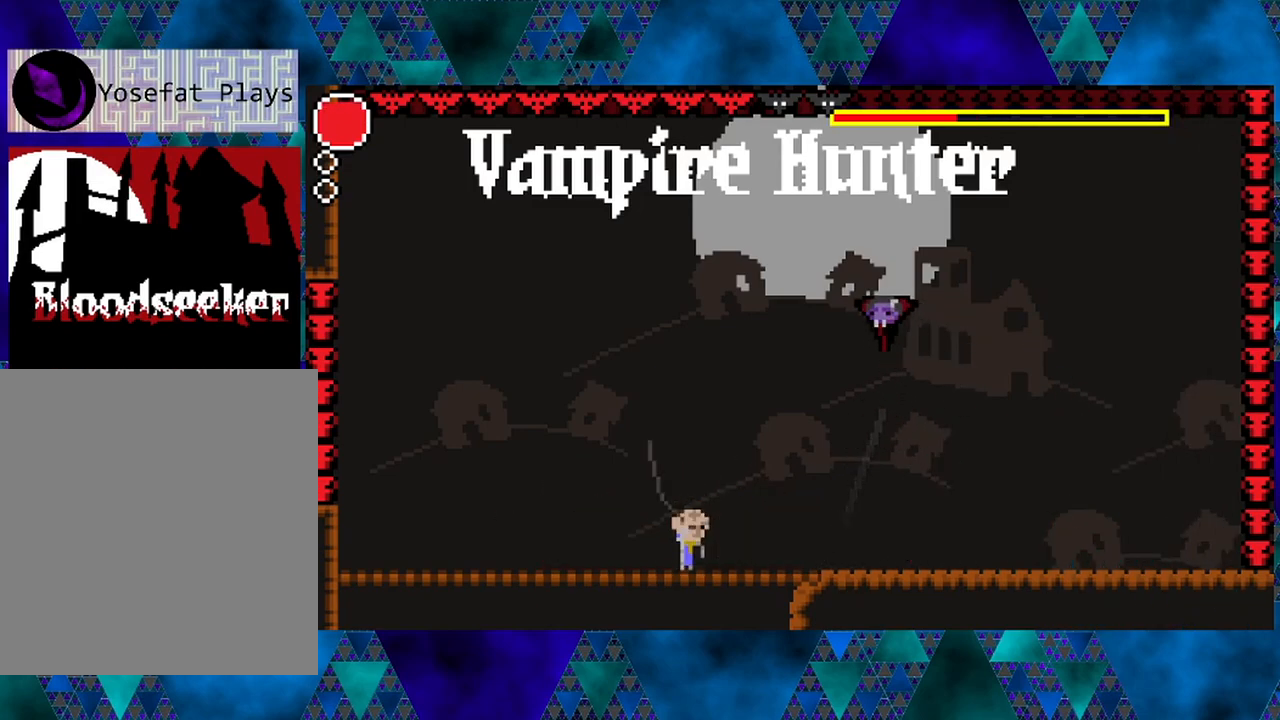
{"buttons": ["Y"], "left_stick": "center", "right_stick": "center", "events": [[150, "B", "up"], [367, "Y", "down"], [500, "DPAD_LEFT", "up"]]}
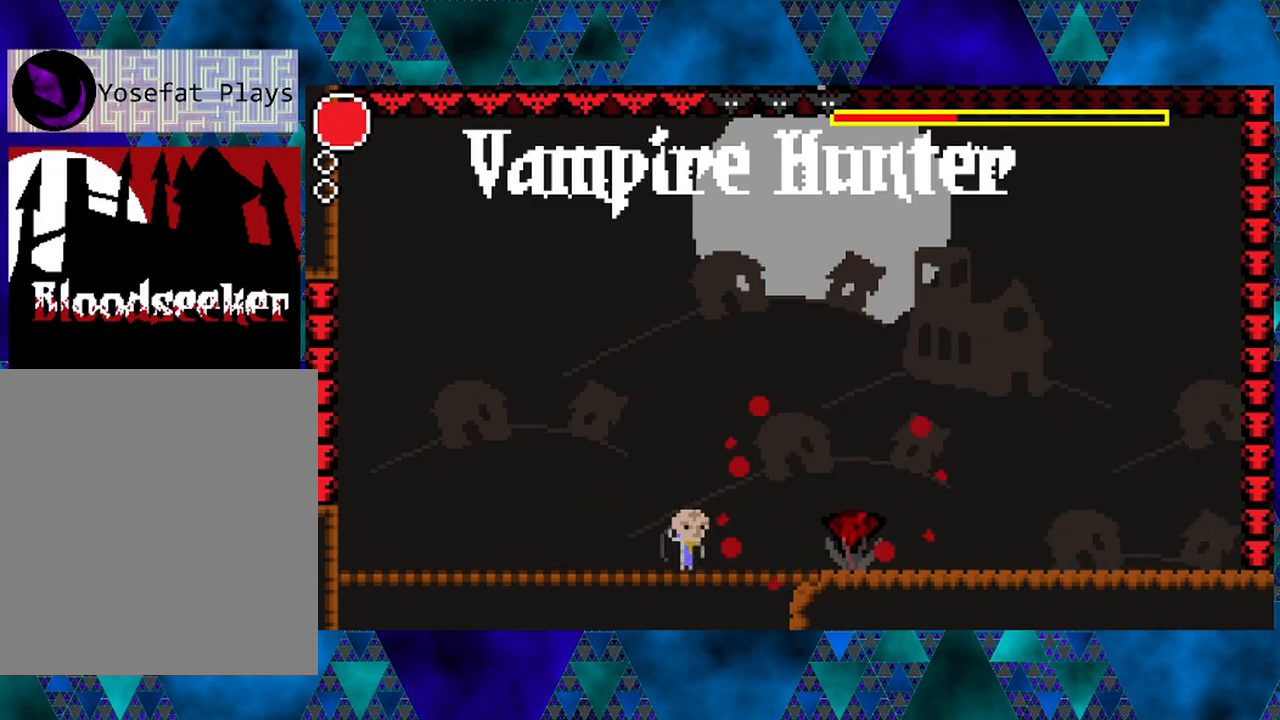
{"buttons": ["Y"], "left_stick": "center", "right_stick": "center", "events": [[50, "Y", "up"], [183, "DPAD_LEFT", "down"], [367, "Y", "down"], [433, "DPAD_LEFT", "up"]]}
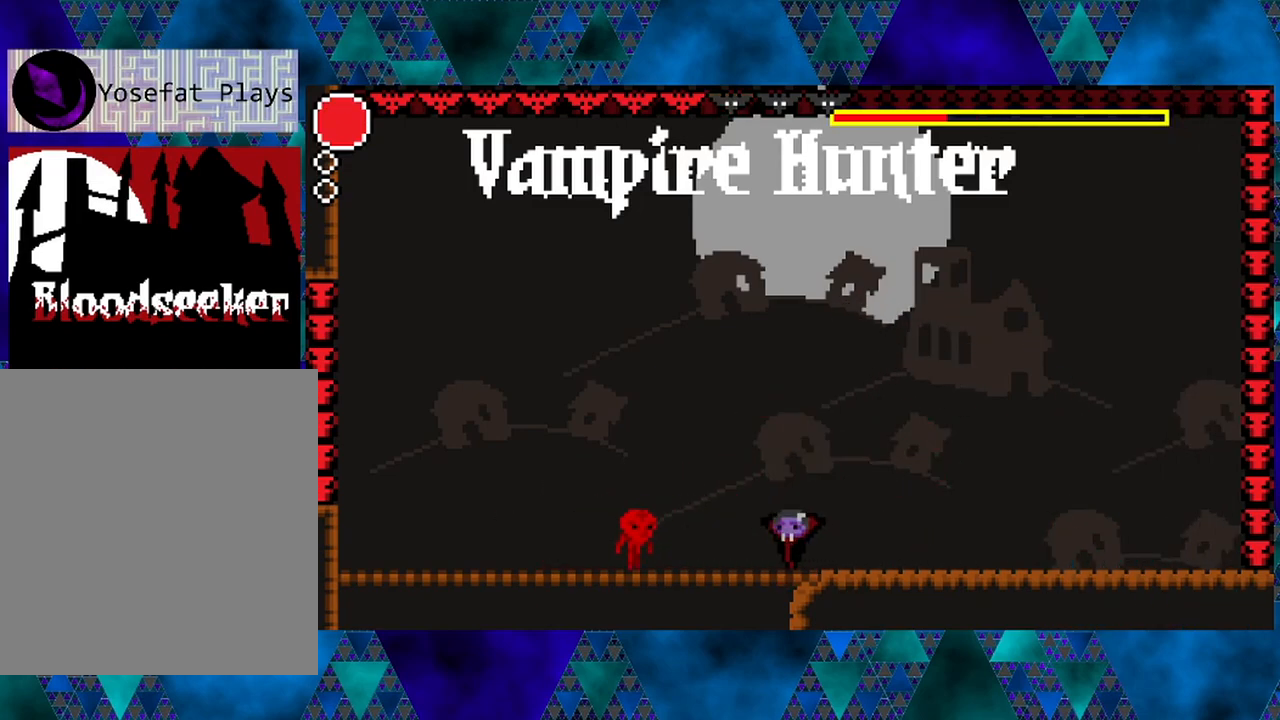
{"buttons": ["B"], "left_stick": "center", "right_stick": "center", "events": [[17, "Y", "up"], [317, "B", "down"]]}
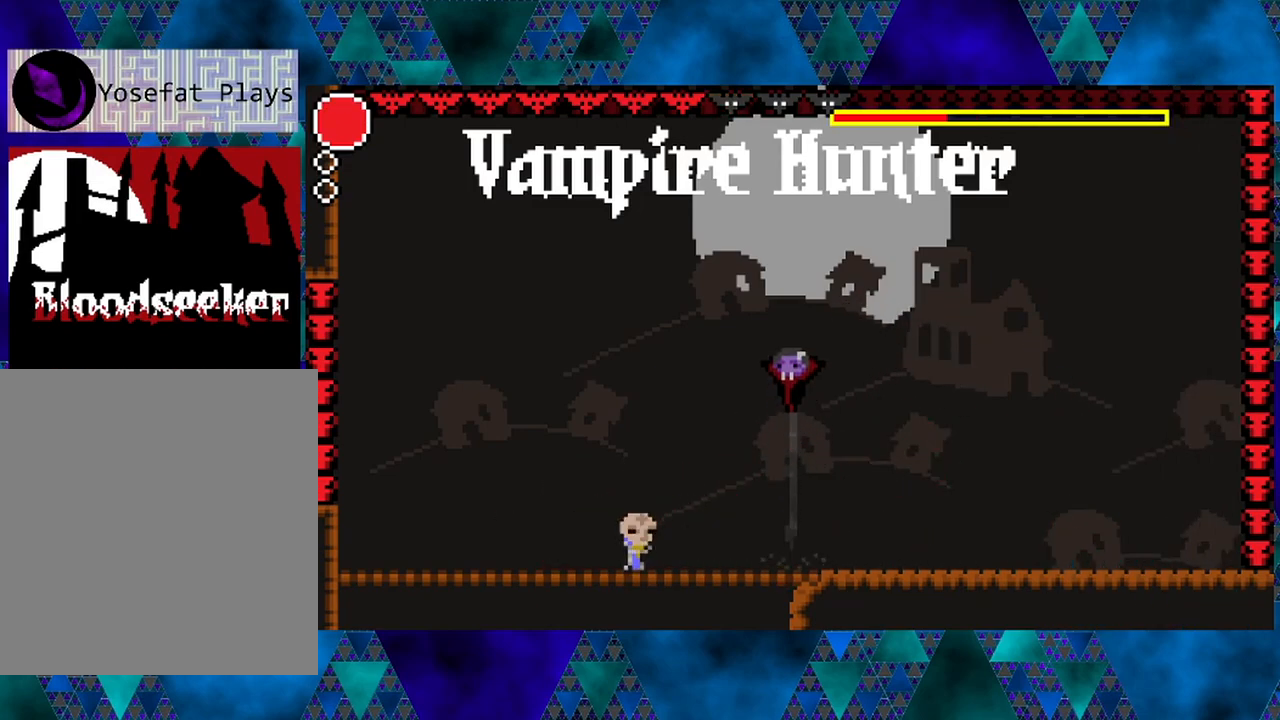
{"buttons": [], "left_stick": "center", "right_stick": "center", "events": [[50, "B", "up"], [383, "DPAD_LEFT", "down"], [467, "DPAD_LEFT", "up"]]}
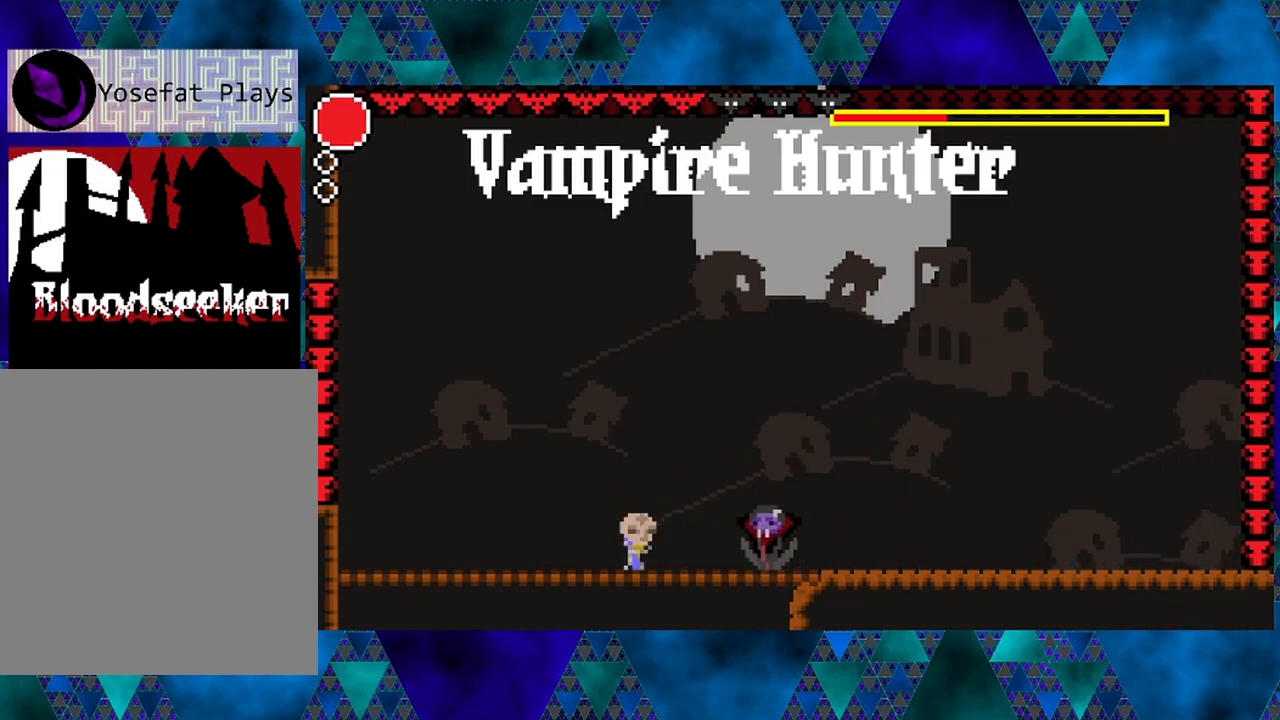
{"buttons": ["B", "DPAD_LEFT"], "left_stick": "center", "right_stick": "center", "events": [[50, "DPAD_RIGHT", "down"], [100, "B", "down"], [467, "DPAD_LEFT", "down"], [467, "DPAD_RIGHT", "up"]]}
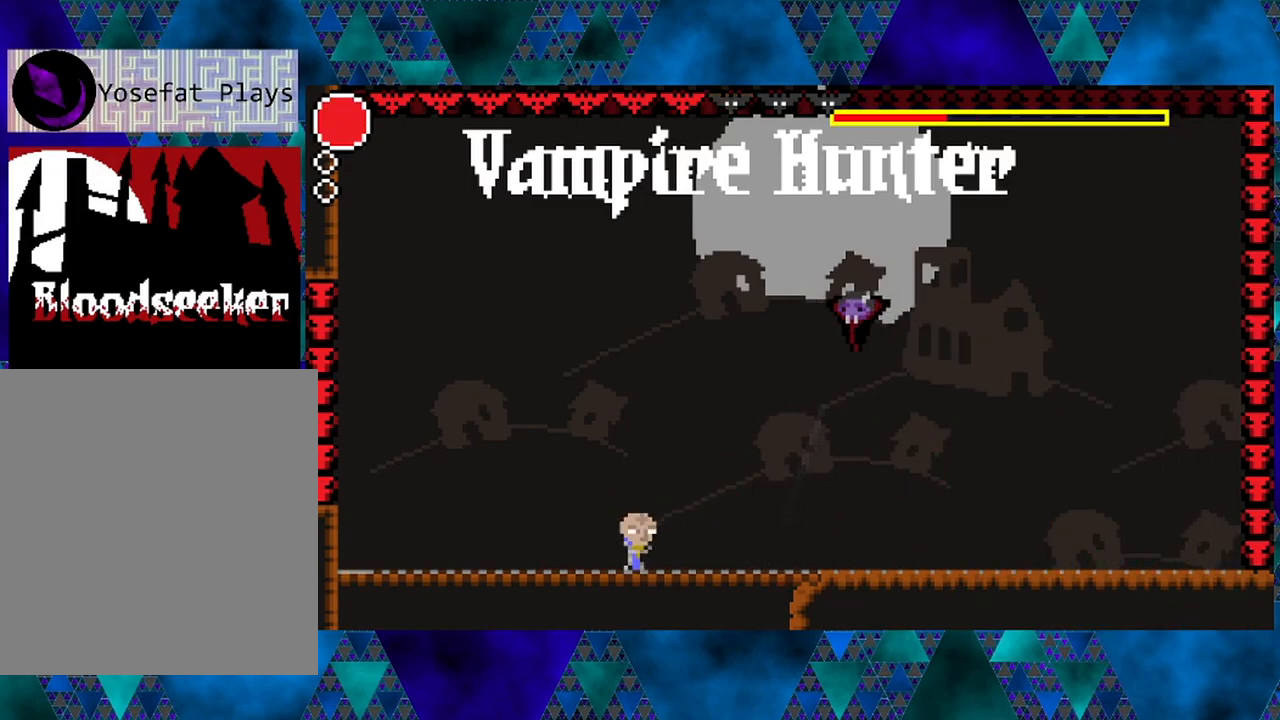
{"buttons": ["R2", "DPAD_LEFT"], "left_stick": "center", "right_stick": "center", "events": [[33, "B", "up"], [83, "R2", "down"]]}
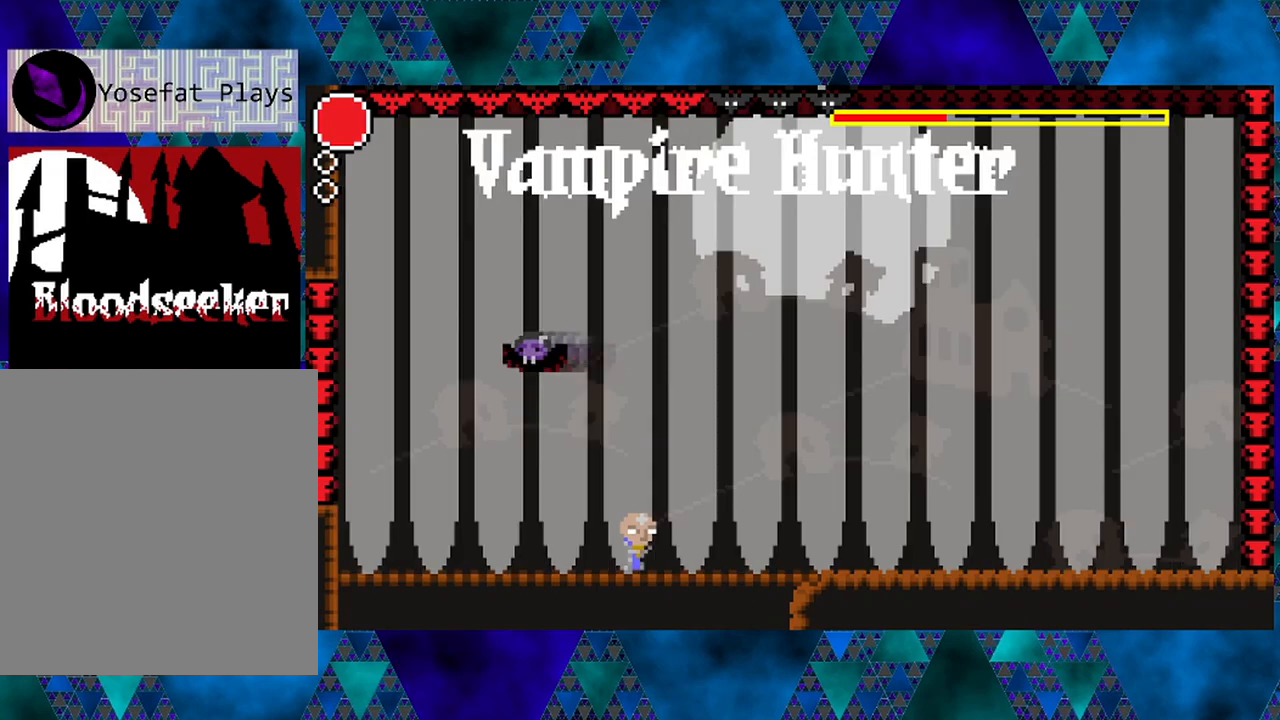
{"buttons": ["DPAD_RIGHT"], "left_stick": "center", "right_stick": "center", "events": [[233, "DPAD_LEFT", "up"], [267, "R2", "up"], [317, "DPAD_RIGHT", "down"]]}
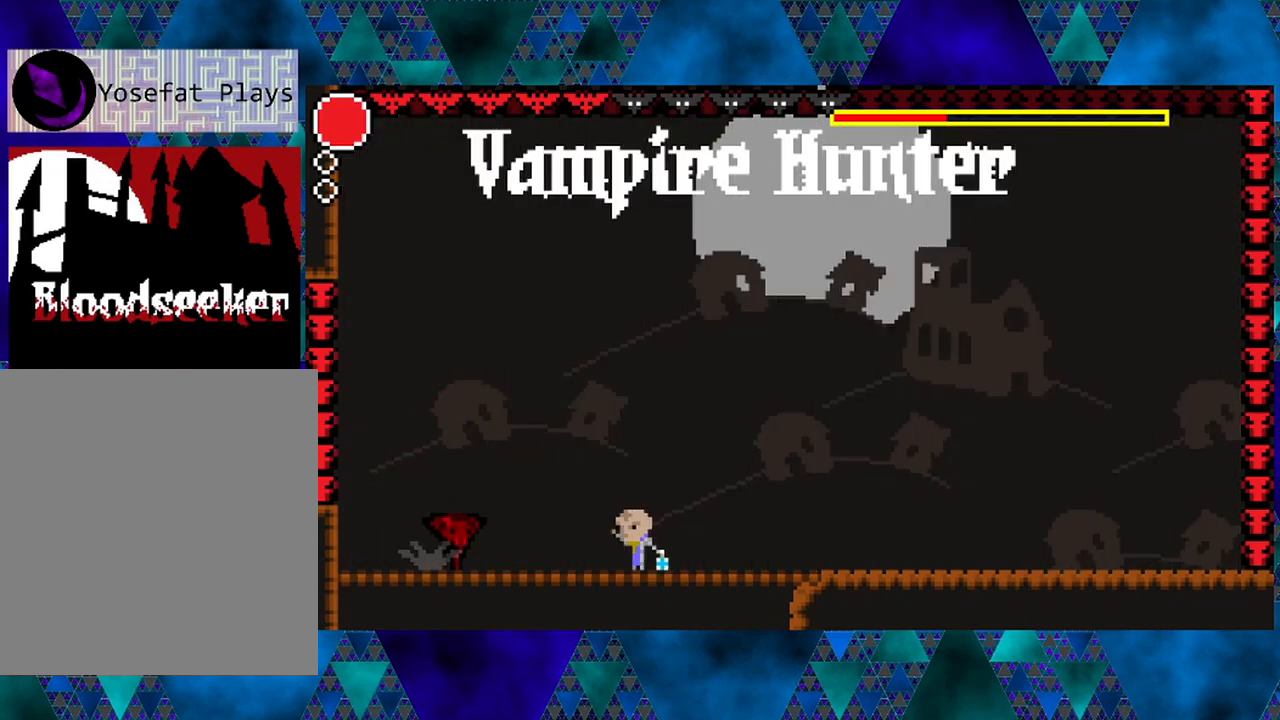
{"buttons": [], "left_stick": "center", "right_stick": "center", "events": [[317, "Y", "down"], [433, "DPAD_RIGHT", "up"], [483, "Y", "up"]]}
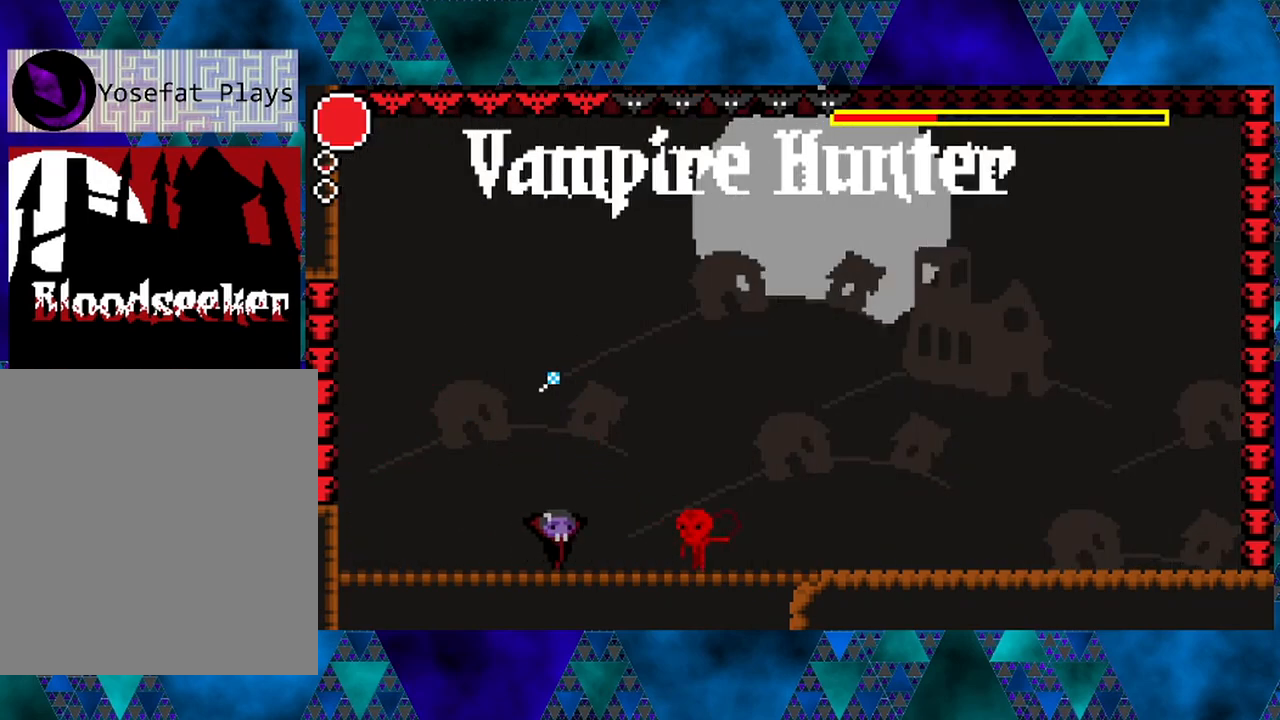
{"buttons": [], "left_stick": "center", "right_stick": "center", "events": [[50, "DPAD_LEFT", "down"], [83, "B", "down"], [167, "B", "up"], [167, "DPAD_DOWN", "down"], [167, "DPAD_LEFT", "up"], [183, "DPAD_DOWN", "up"], [183, "DPAD_RIGHT", "down"], [400, "DPAD_RIGHT", "up"]]}
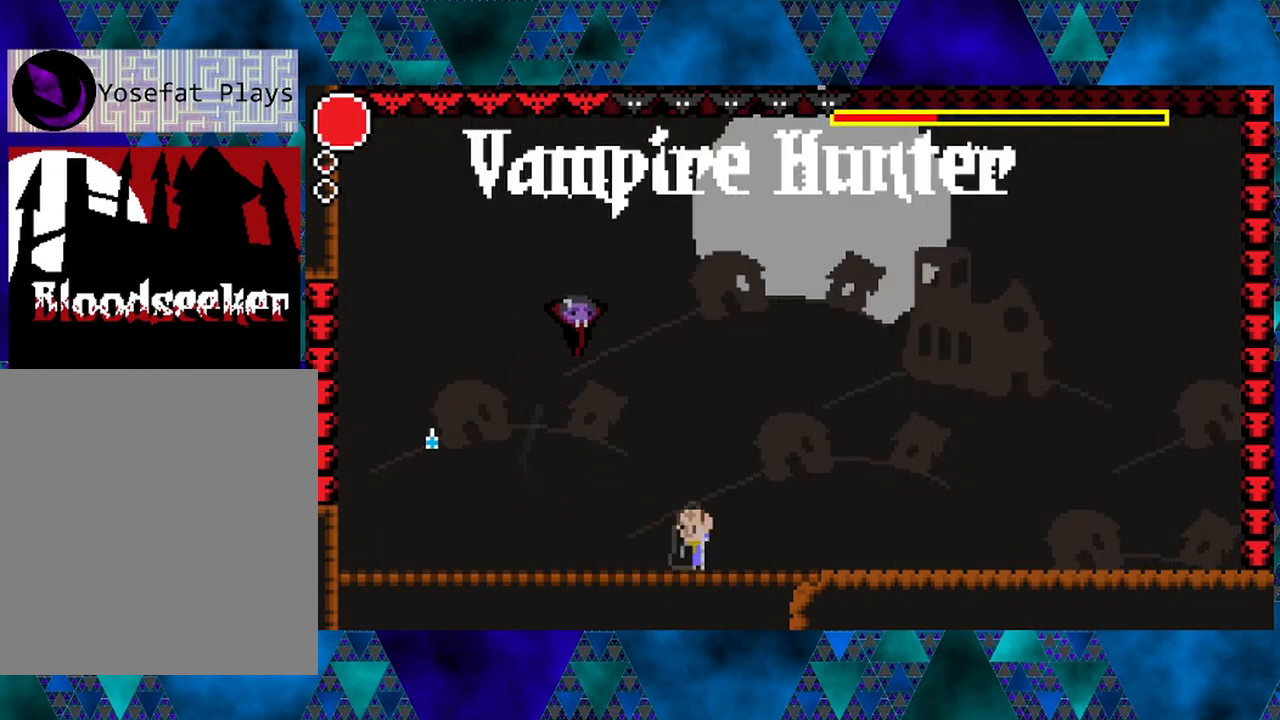
{"buttons": [], "left_stick": "center", "right_stick": "center", "events": [[217, "Y", "down"], [367, "Y", "up"]]}
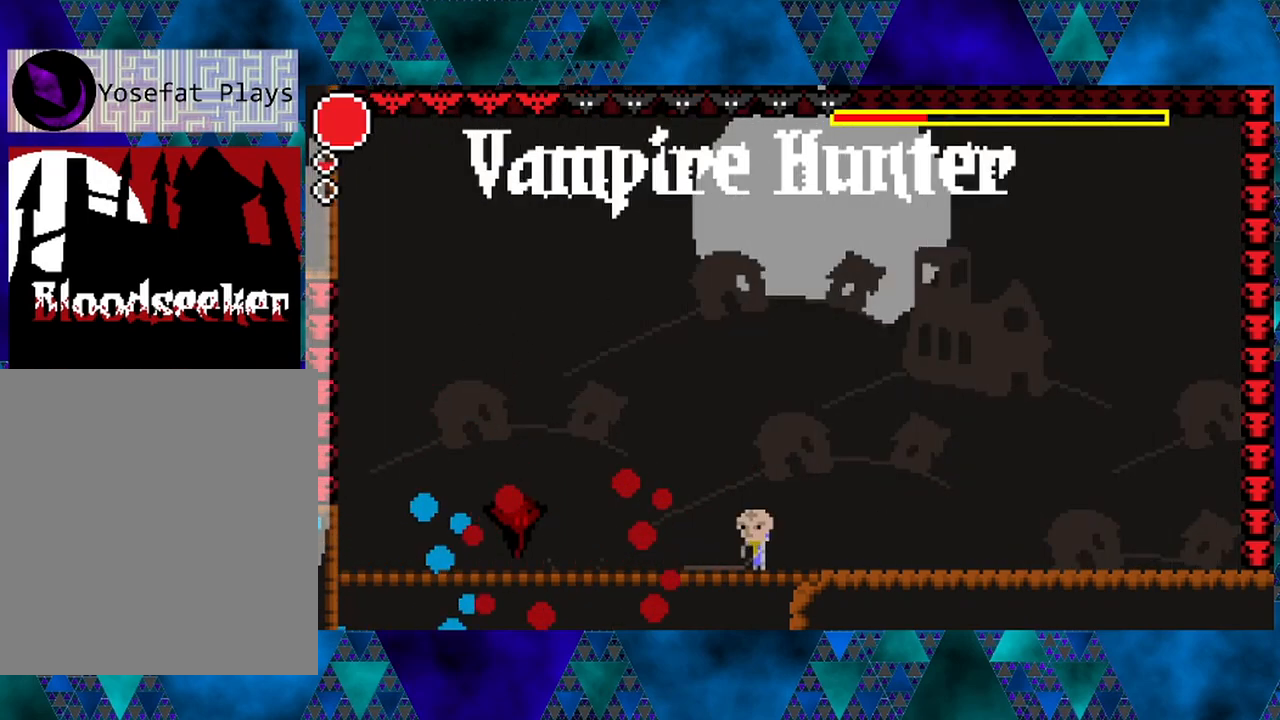
{"buttons": ["DPAD_RIGHT"], "left_stick": "center", "right_stick": "center", "events": [[133, "DPAD_RIGHT", "down"]]}
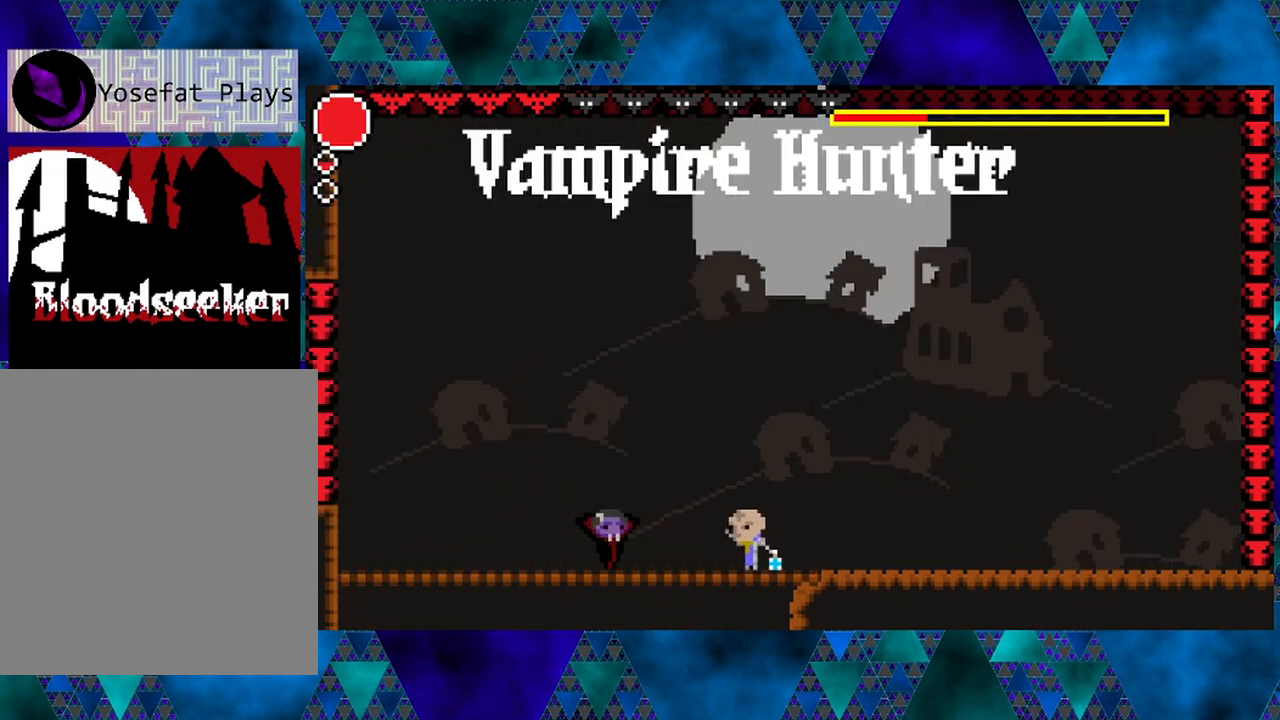
{"buttons": ["Y"], "left_stick": "center", "right_stick": "center", "events": [[17, "Y", "down"], [67, "DPAD_RIGHT", "up"], [200, "DPAD_RIGHT", "down"], [200, "Y", "up"], [300, "DPAD_RIGHT", "up"], [400, "DPAD_RIGHT", "down"], [433, "Y", "down"], [483, "DPAD_RIGHT", "up"]]}